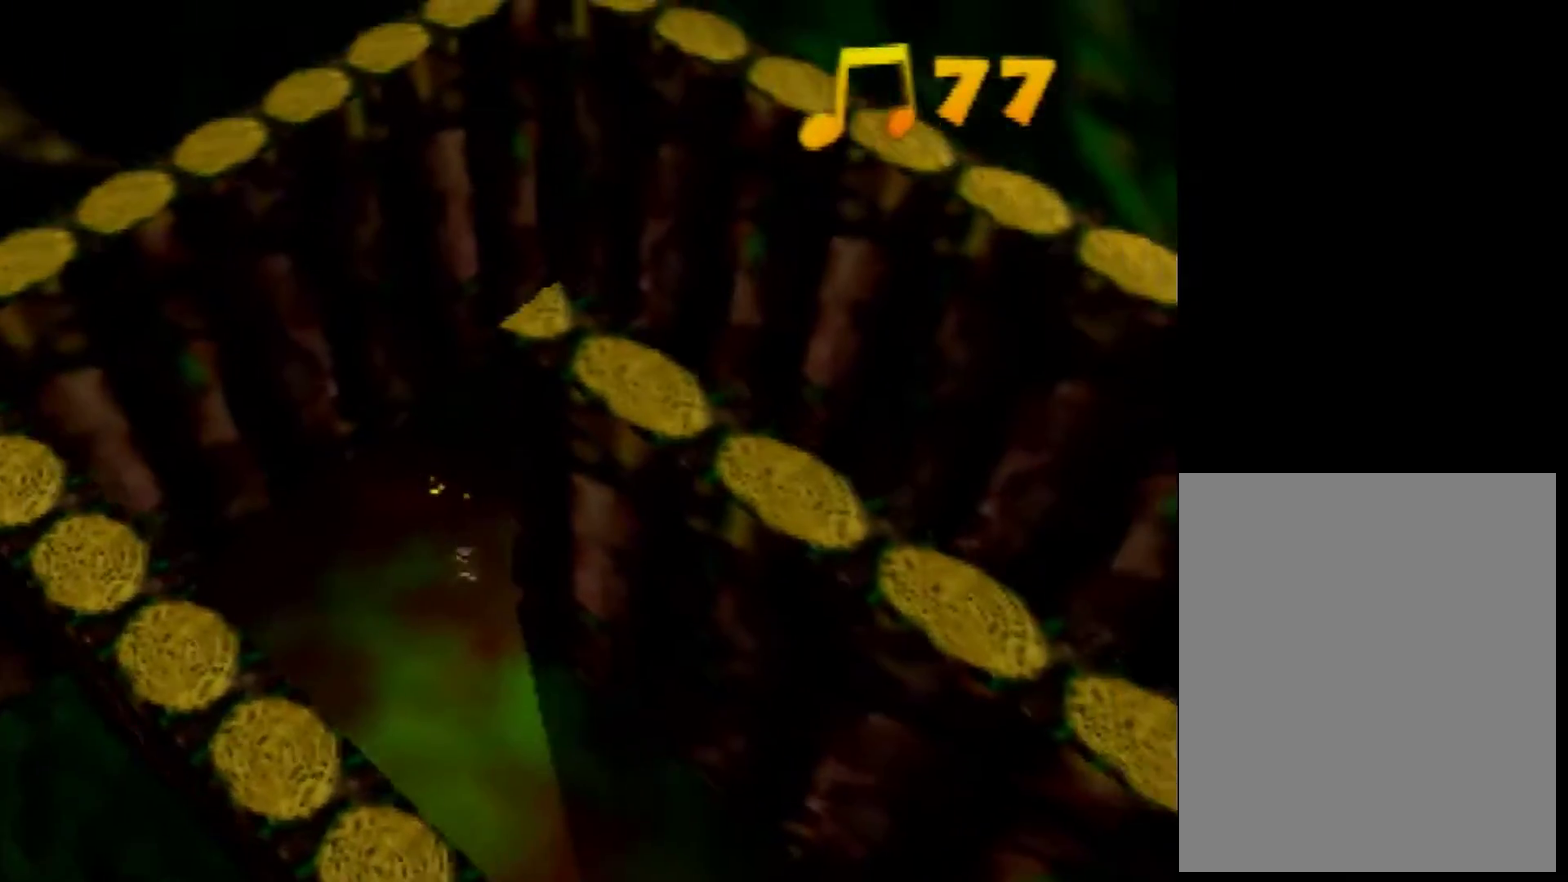
Gameplay with a controller (Nintendo layout); each line is a JSON object with the inputs held at the frame after it. "events" lists button and stick changes between this image and that frame as [ms after this image, input, new state], when the widget could be followed in between. Not read: L3 R3 Z.
{"buttons": [], "left_stick": "down-right", "events": [[200, "left_stick", "down-right"]]}
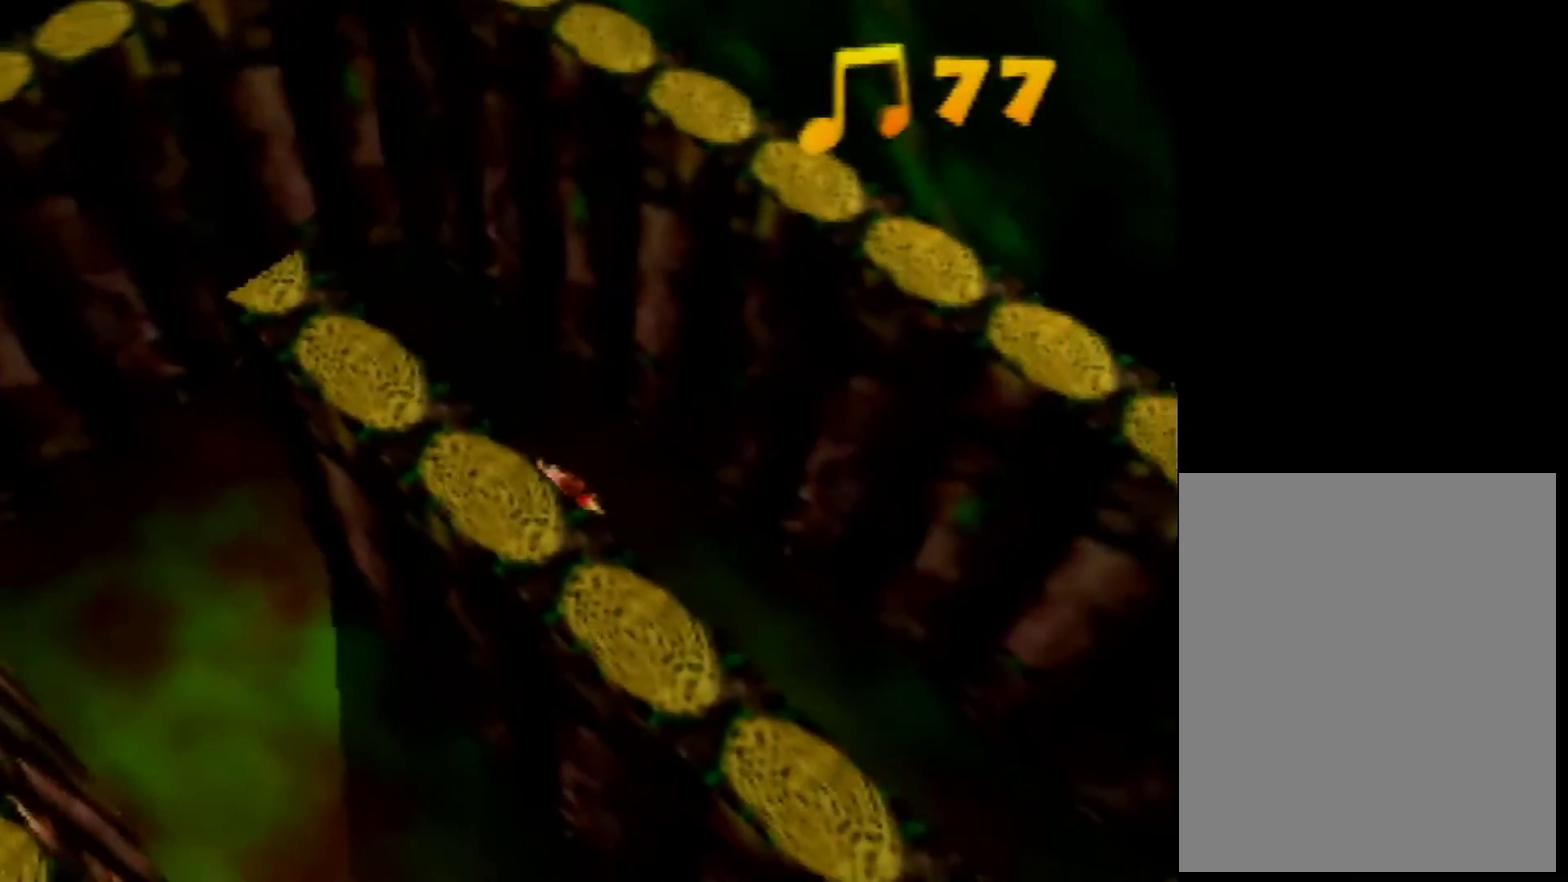
{"buttons": [], "left_stick": "down-right", "events": []}
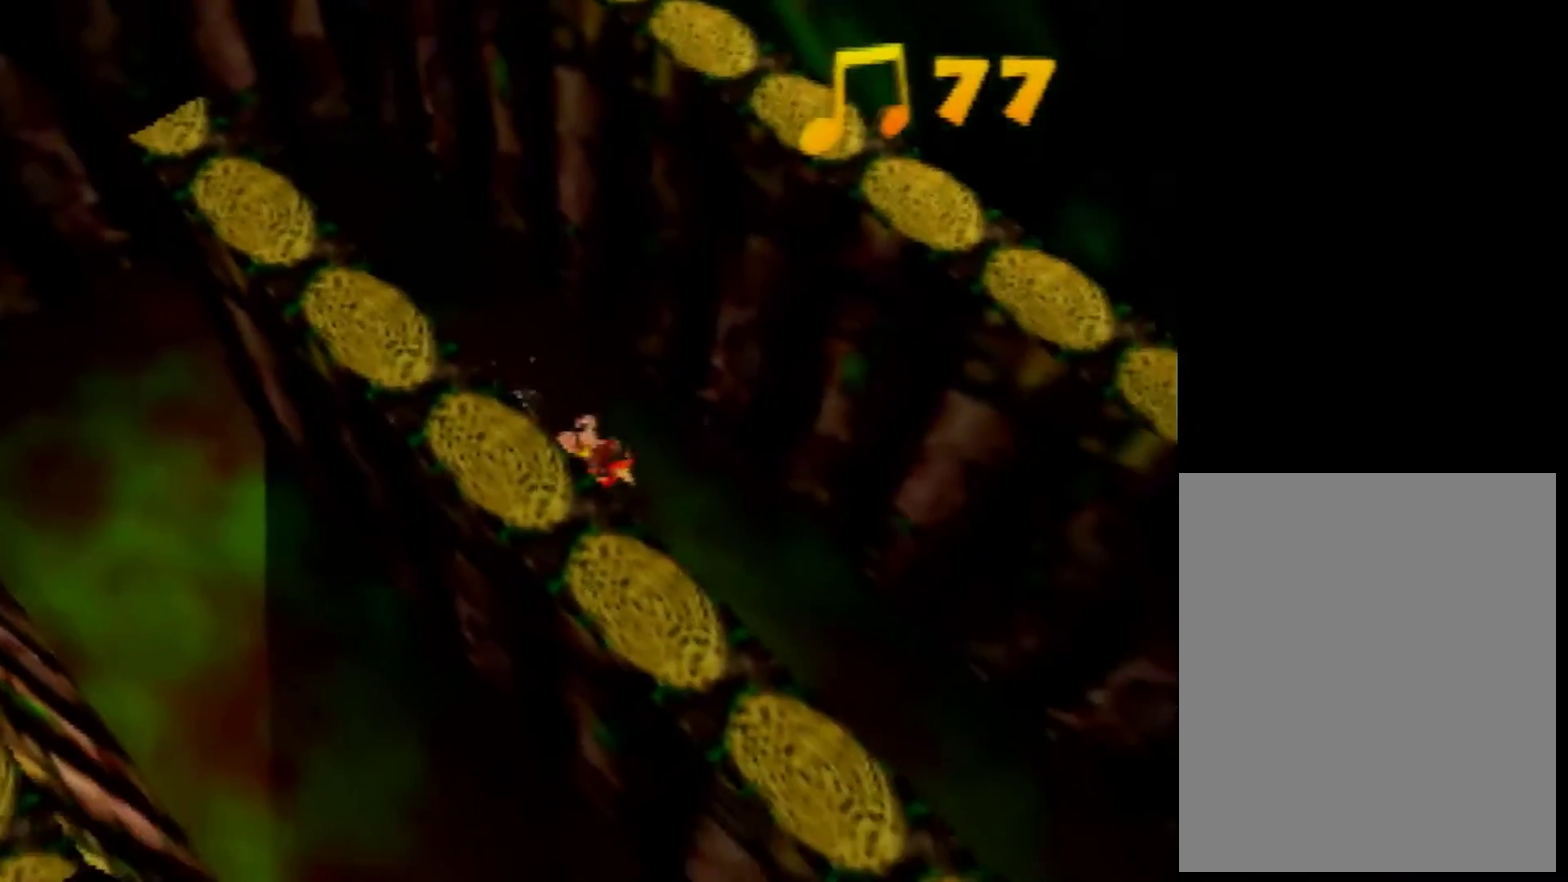
{"buttons": [], "left_stick": "down-right", "events": []}
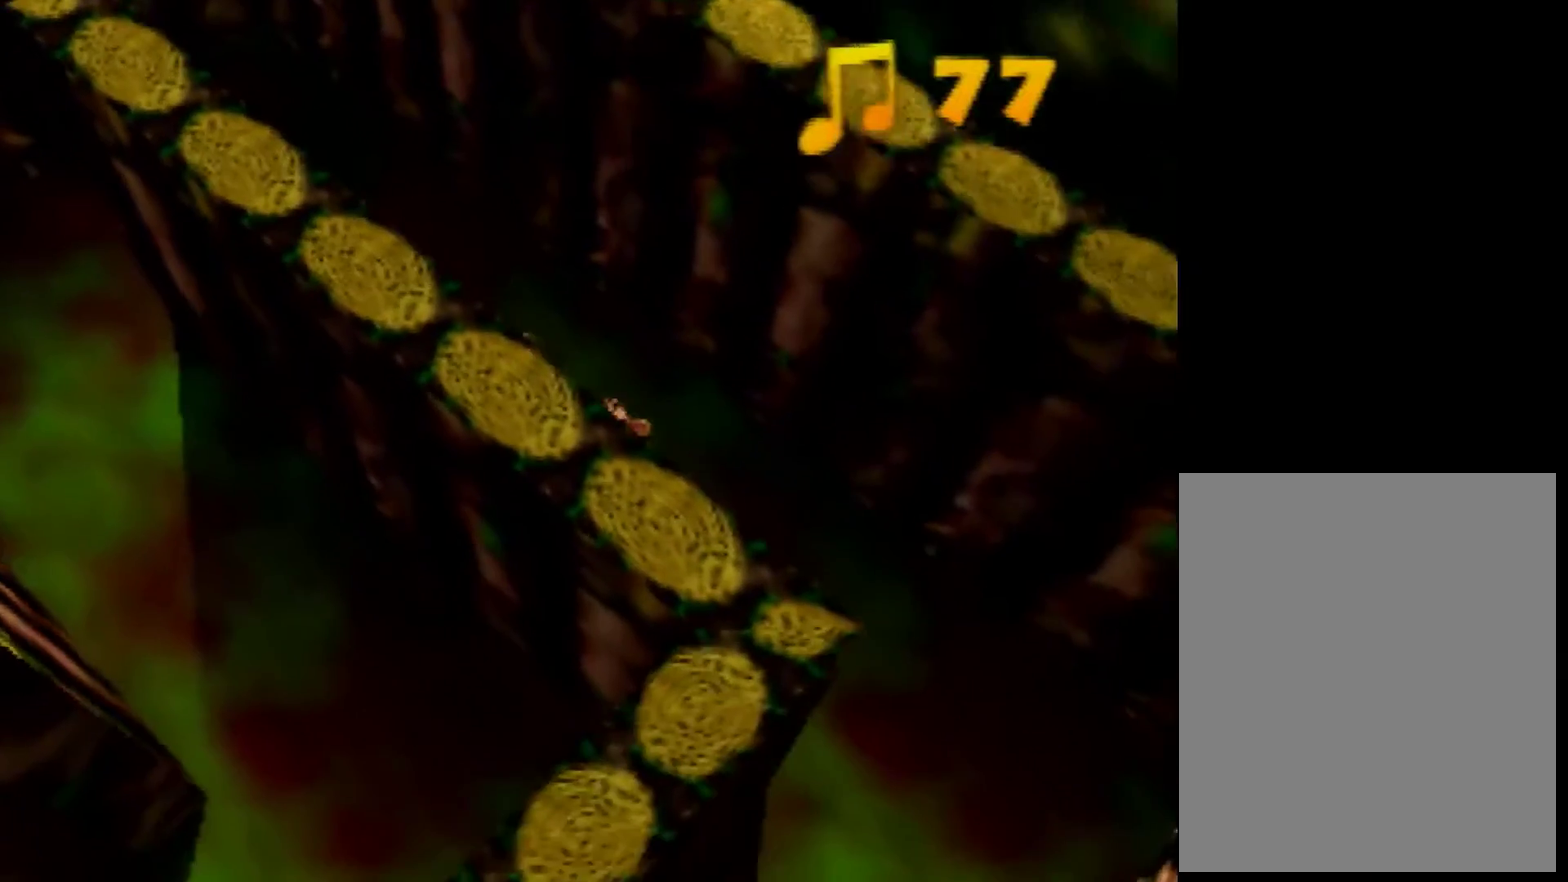
{"buttons": [], "left_stick": "down-right", "events": []}
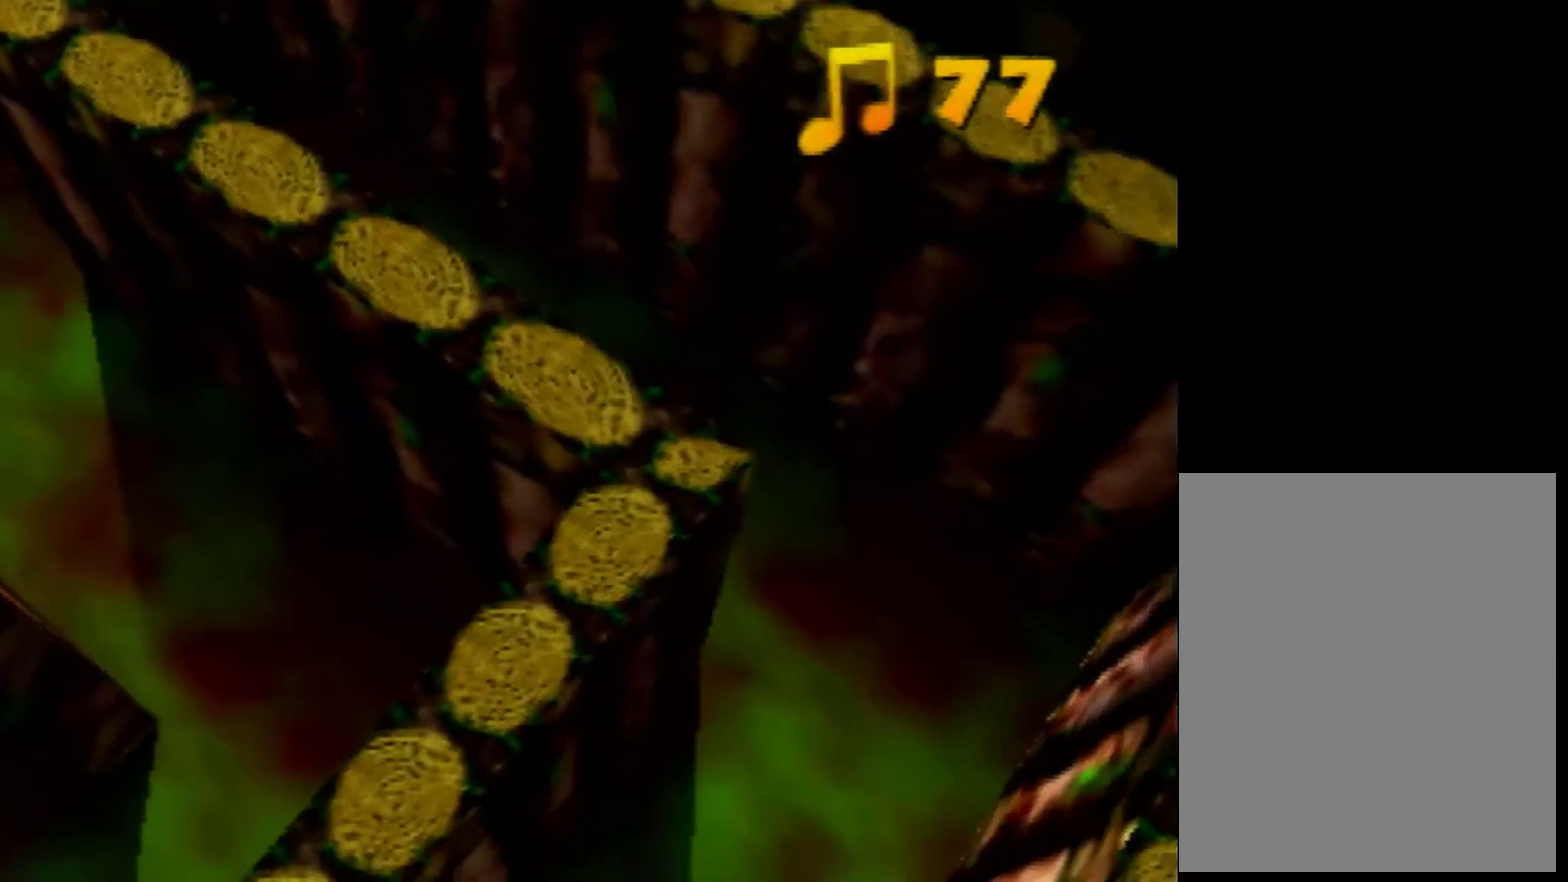
{"buttons": [], "left_stick": "down", "events": [[320, "left_stick", "down"]]}
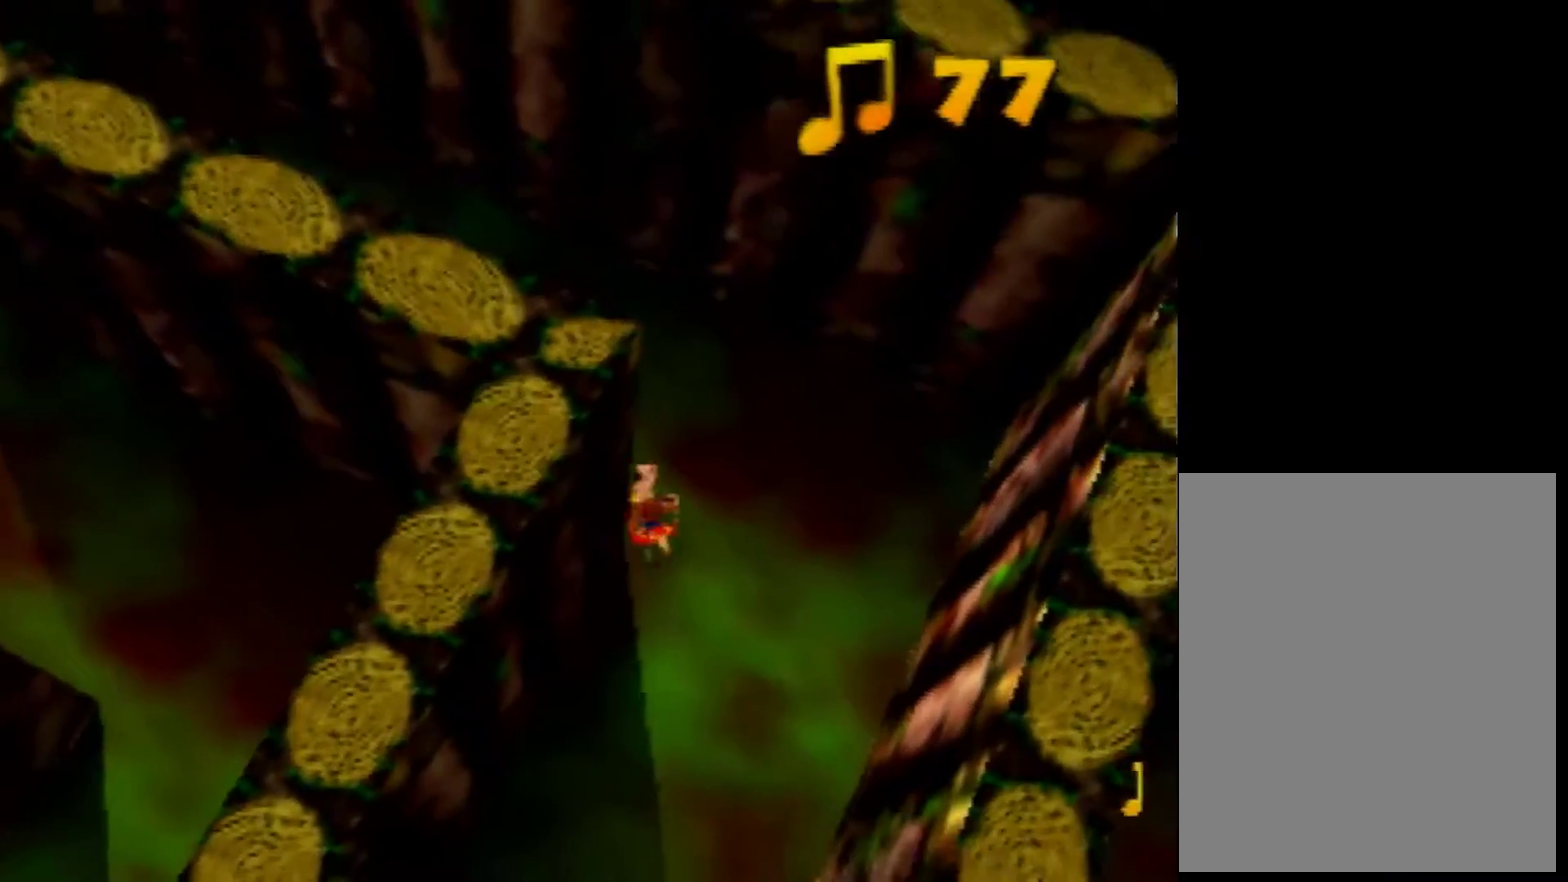
{"buttons": [], "left_stick": "down", "events": []}
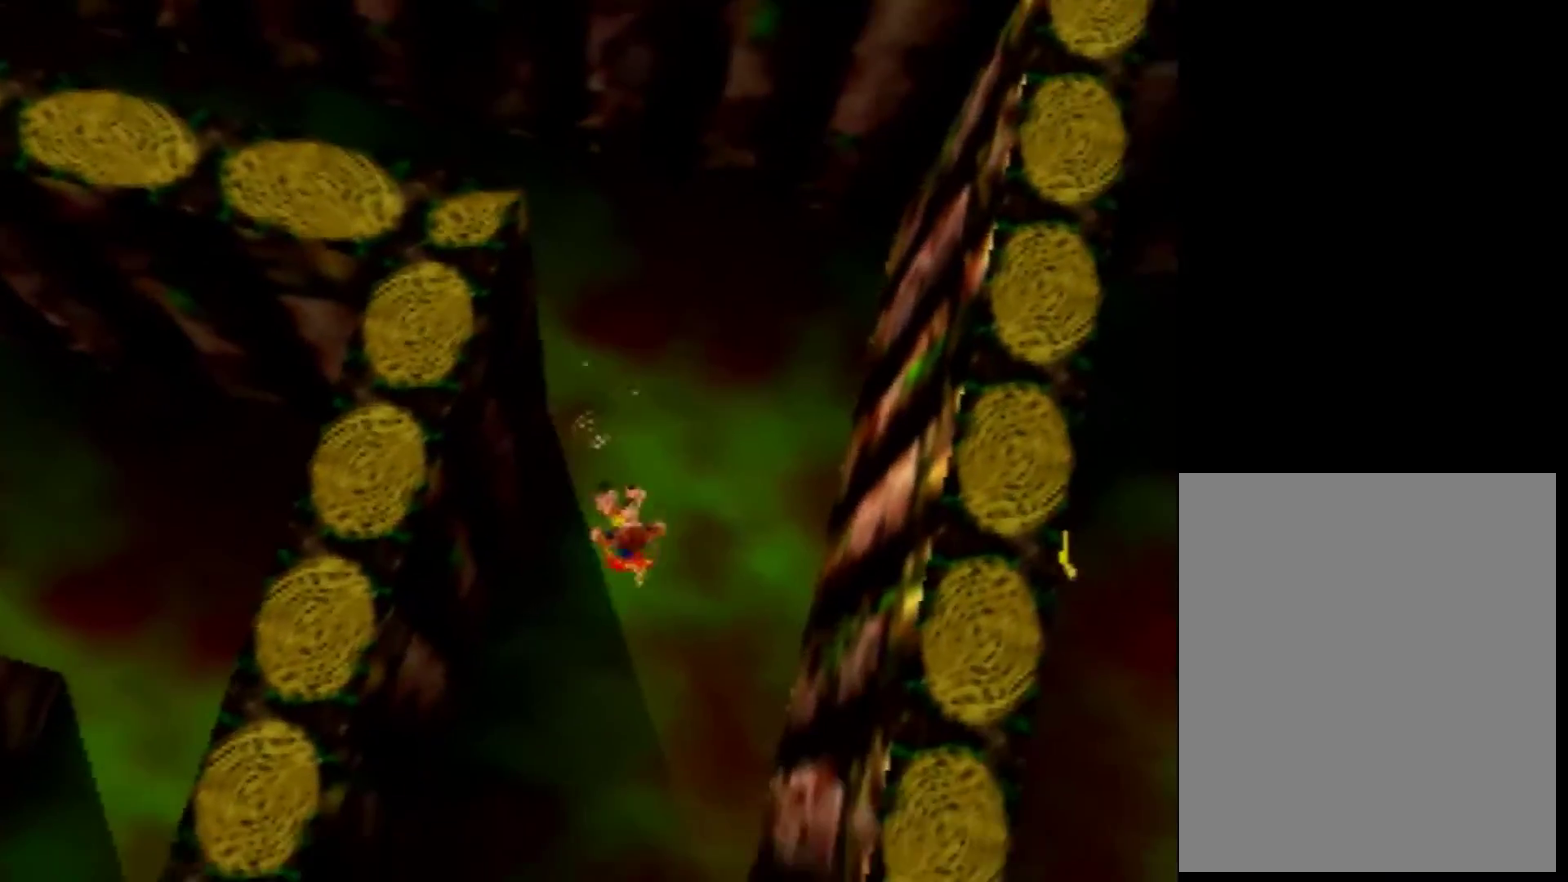
{"buttons": [], "left_stick": "down", "events": []}
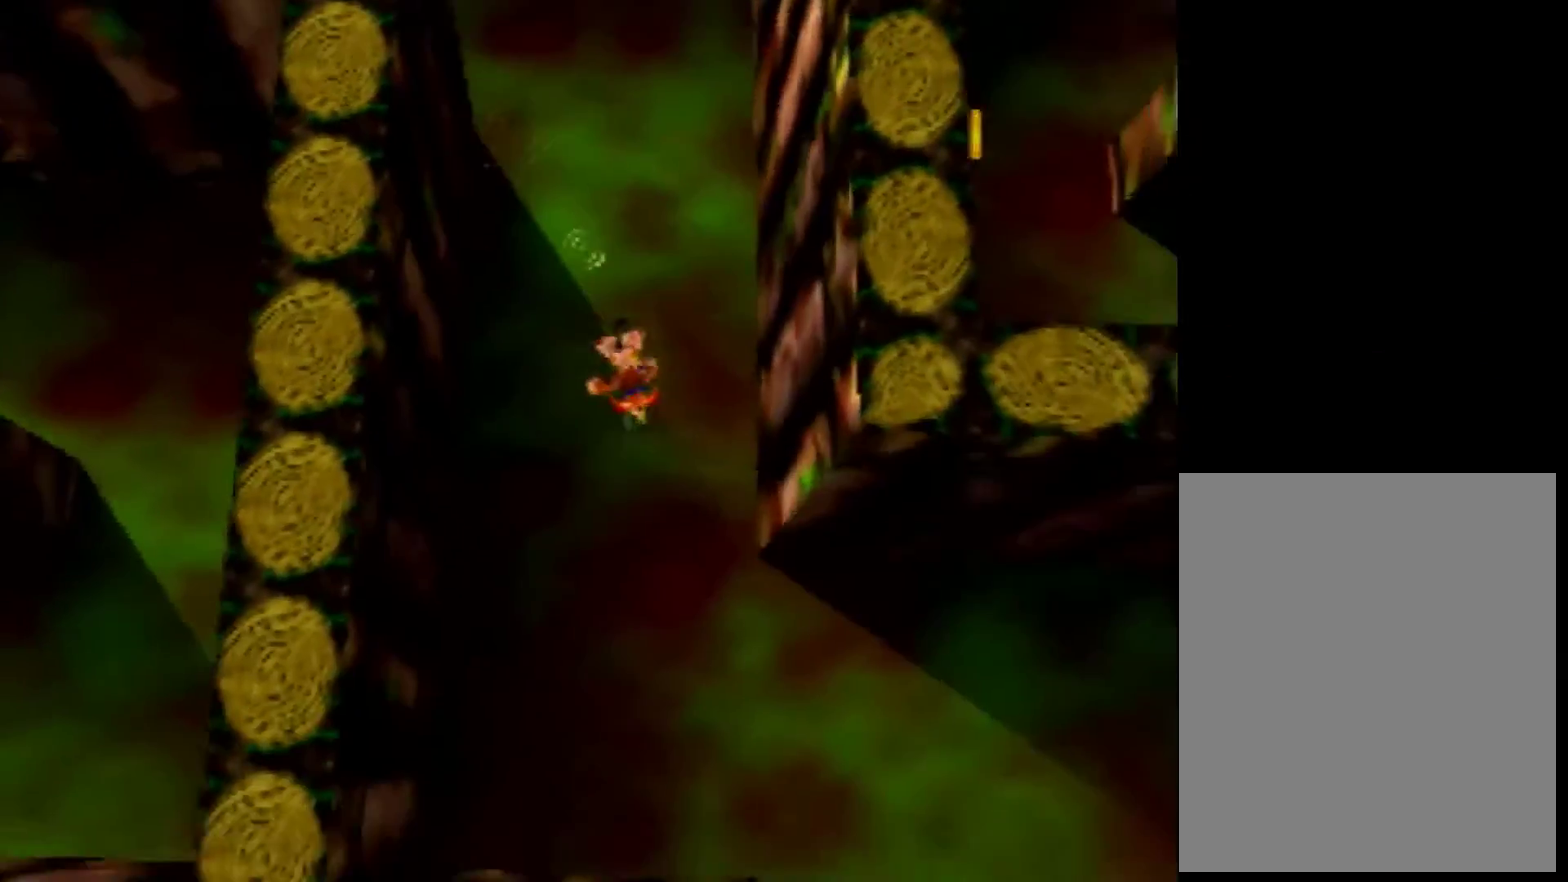
{"buttons": [], "left_stick": "down-right", "events": [[400, "left_stick", "down-right"]]}
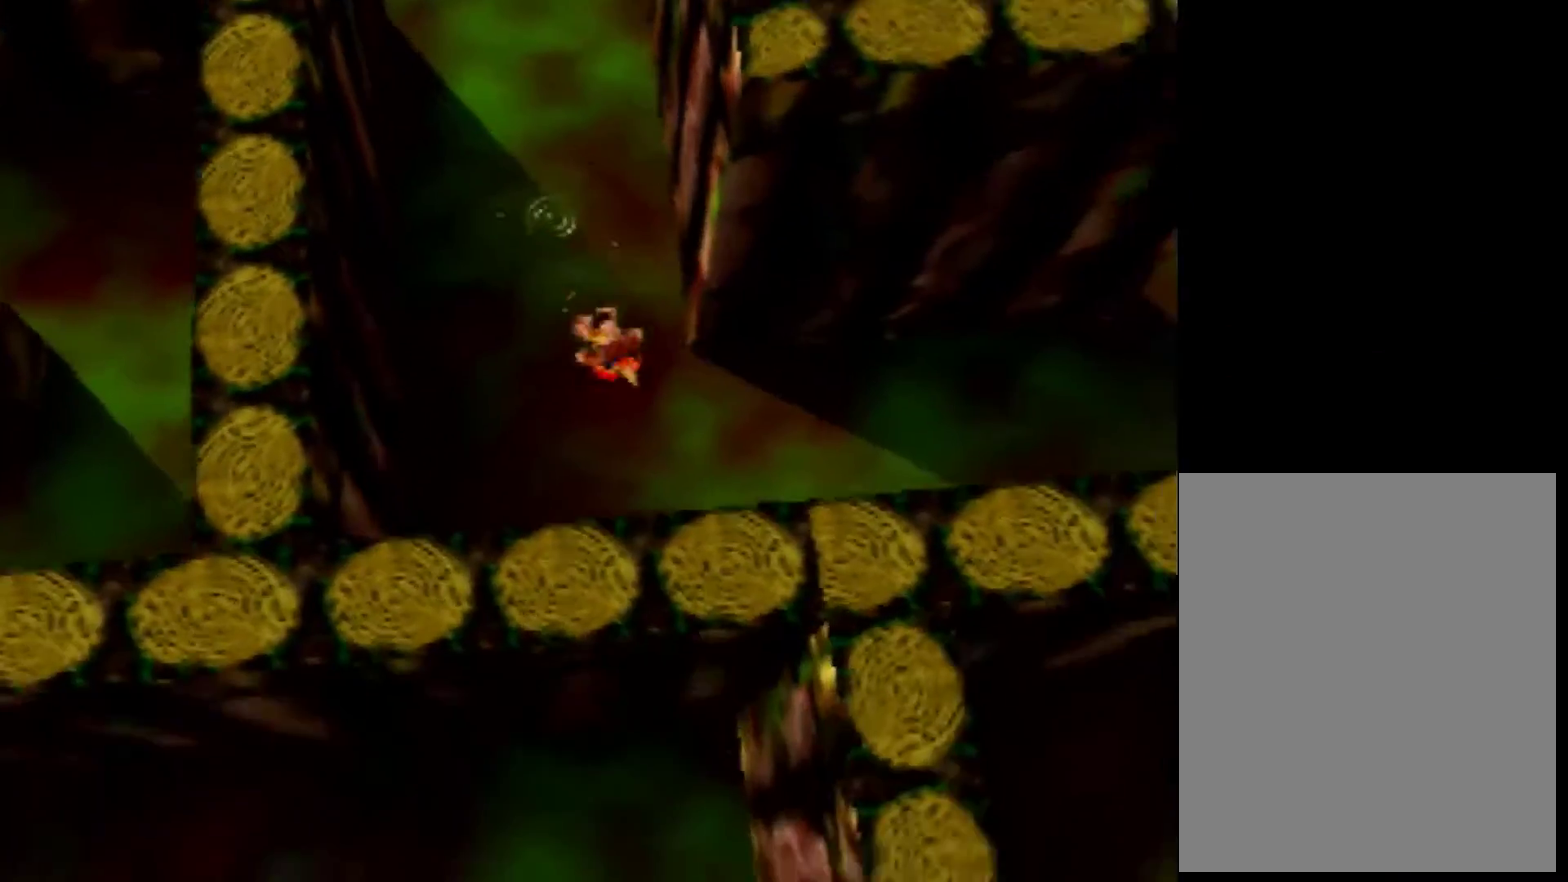
{"buttons": [], "left_stick": "up-right", "events": [[120, "left_stick", "right"], [240, "left_stick", "up-right"]]}
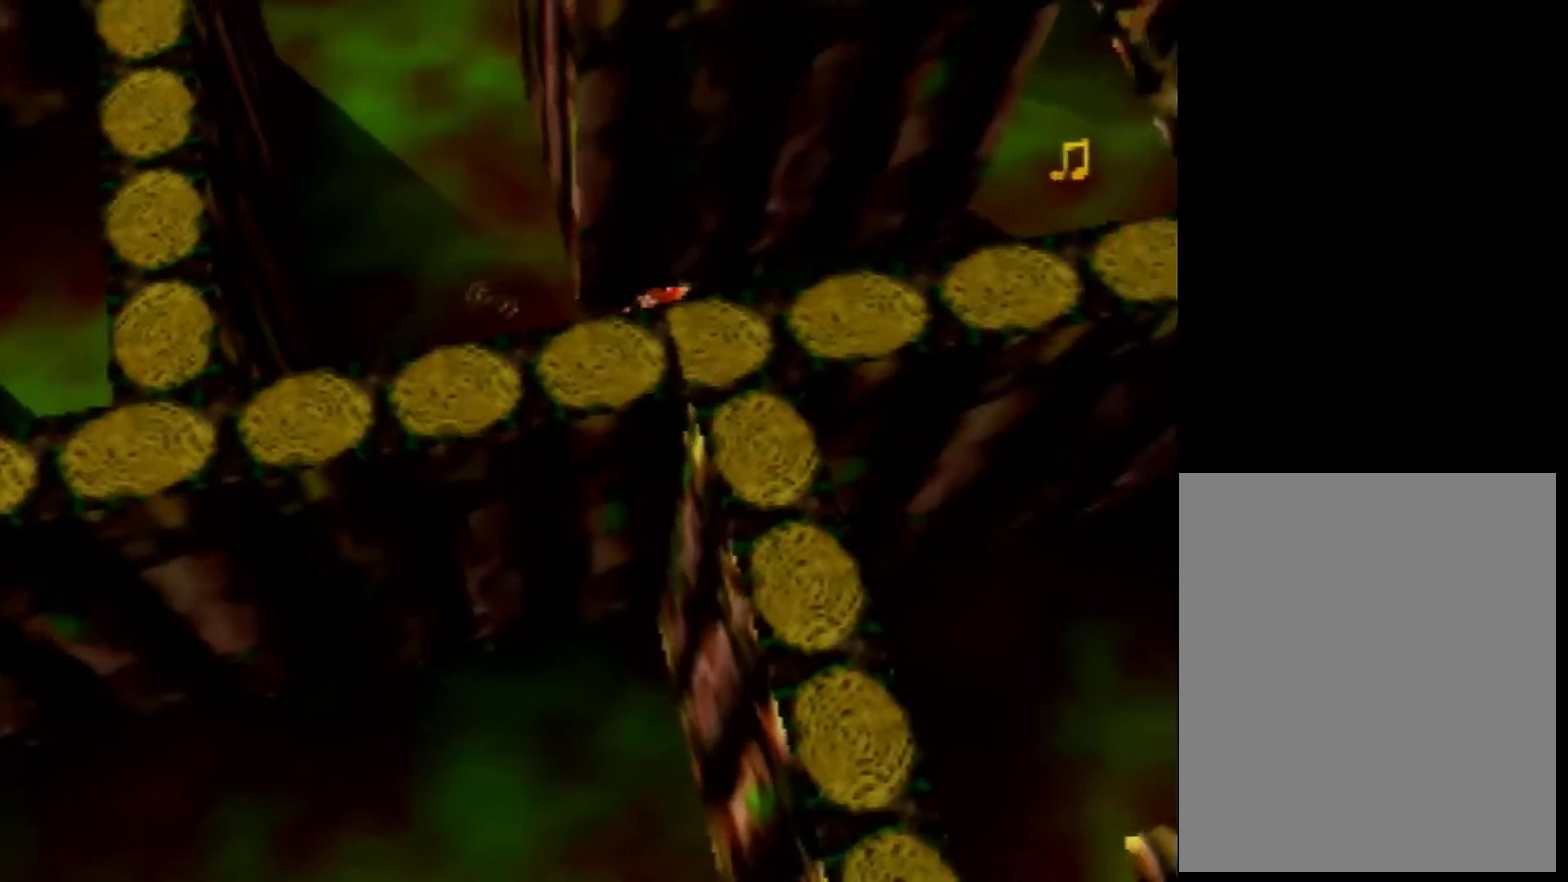
{"buttons": [], "left_stick": "up-right", "events": []}
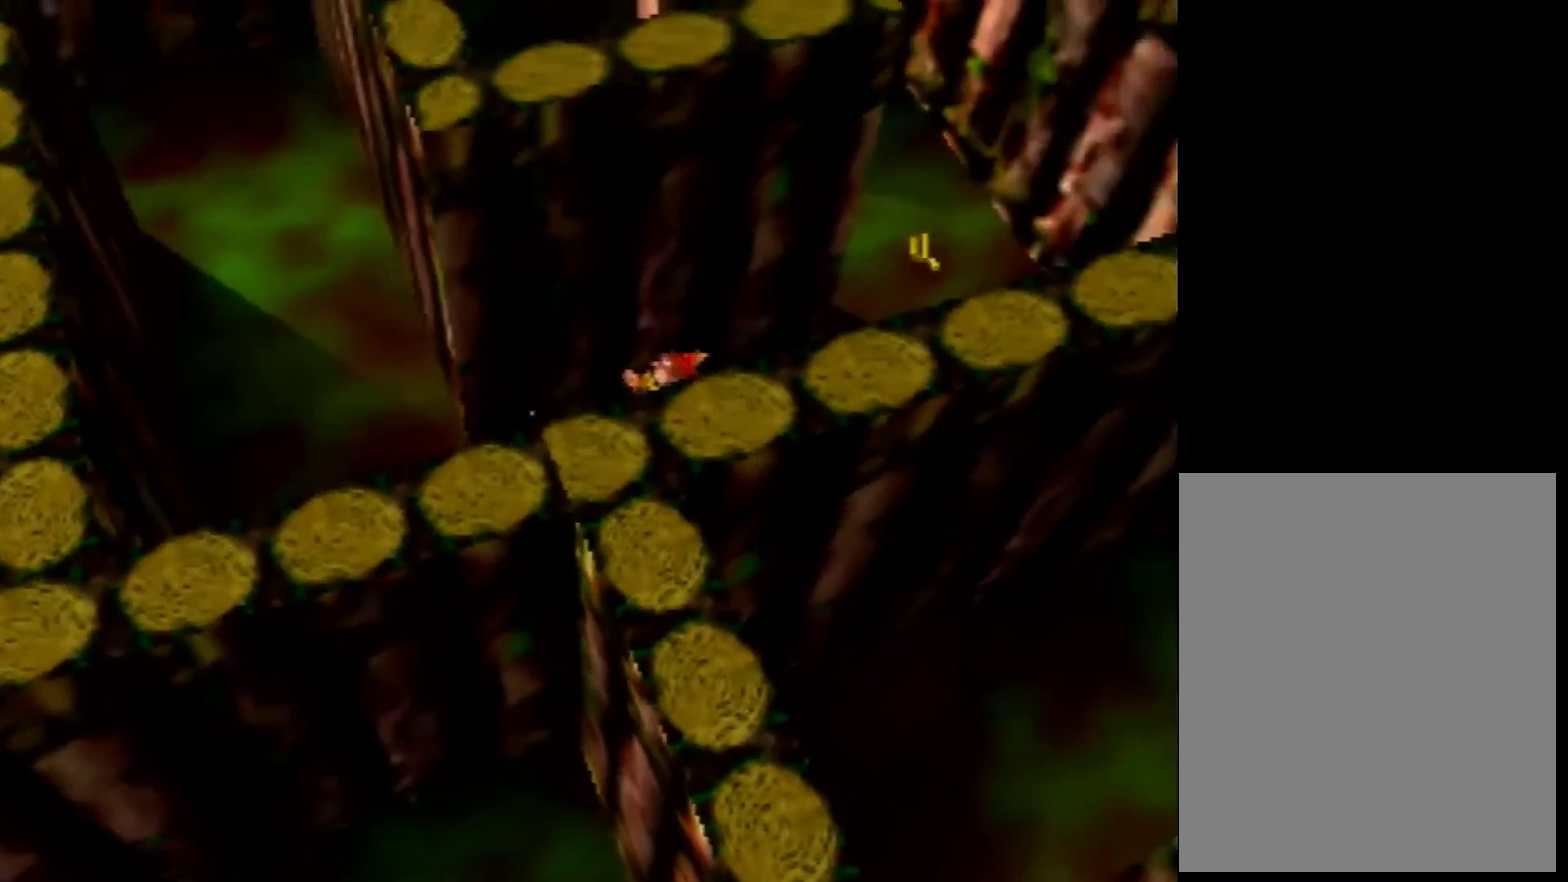
{"buttons": [], "left_stick": "up-right", "events": []}
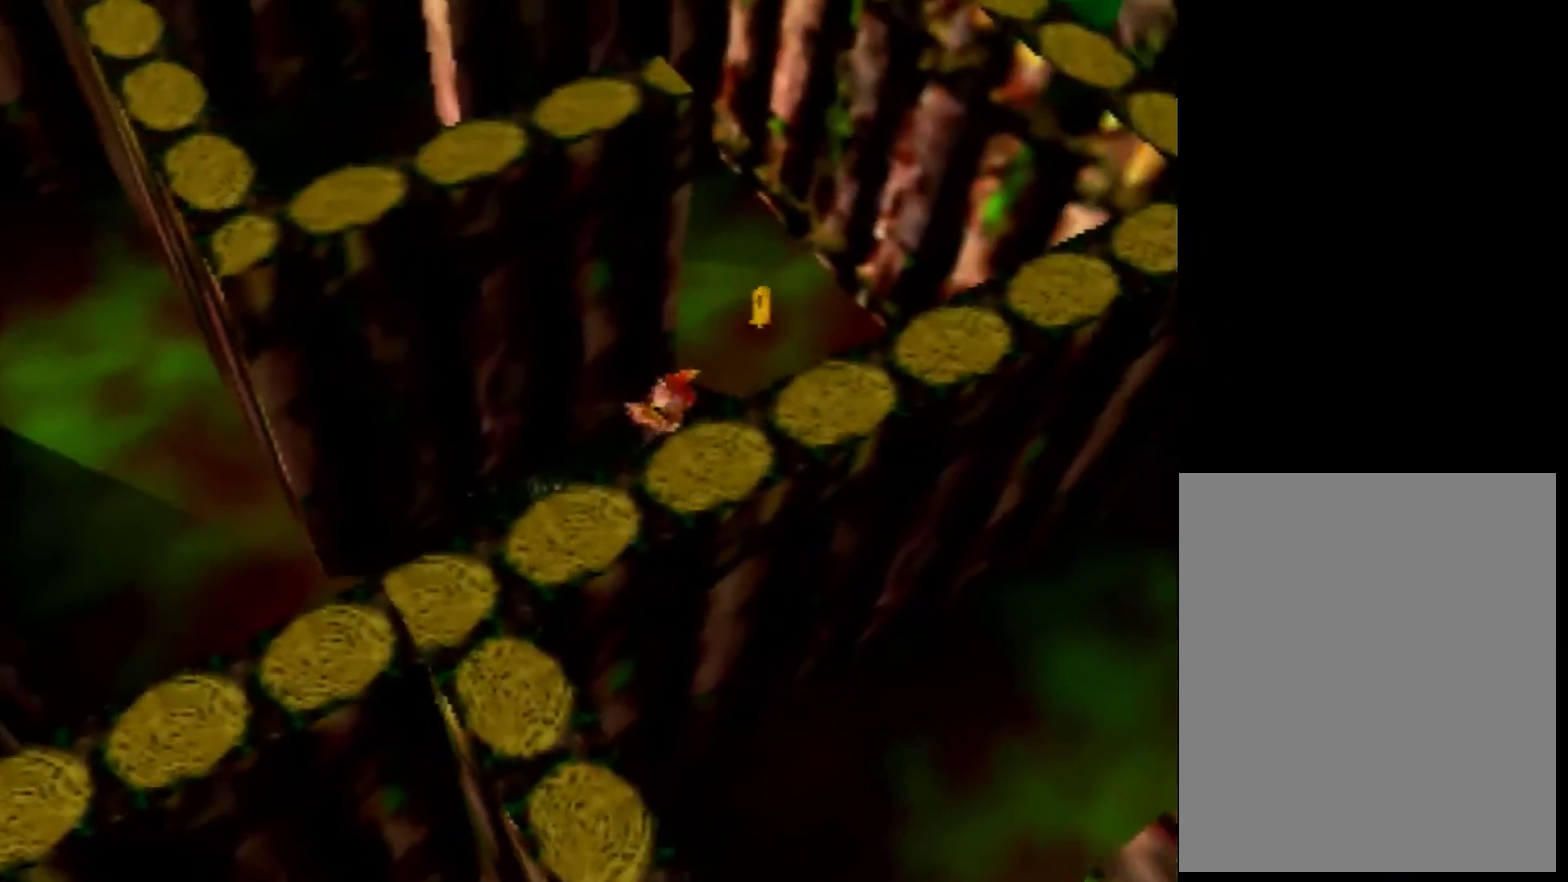
{"buttons": [], "left_stick": "up-left", "events": [[400, "left_stick", "up-left"]]}
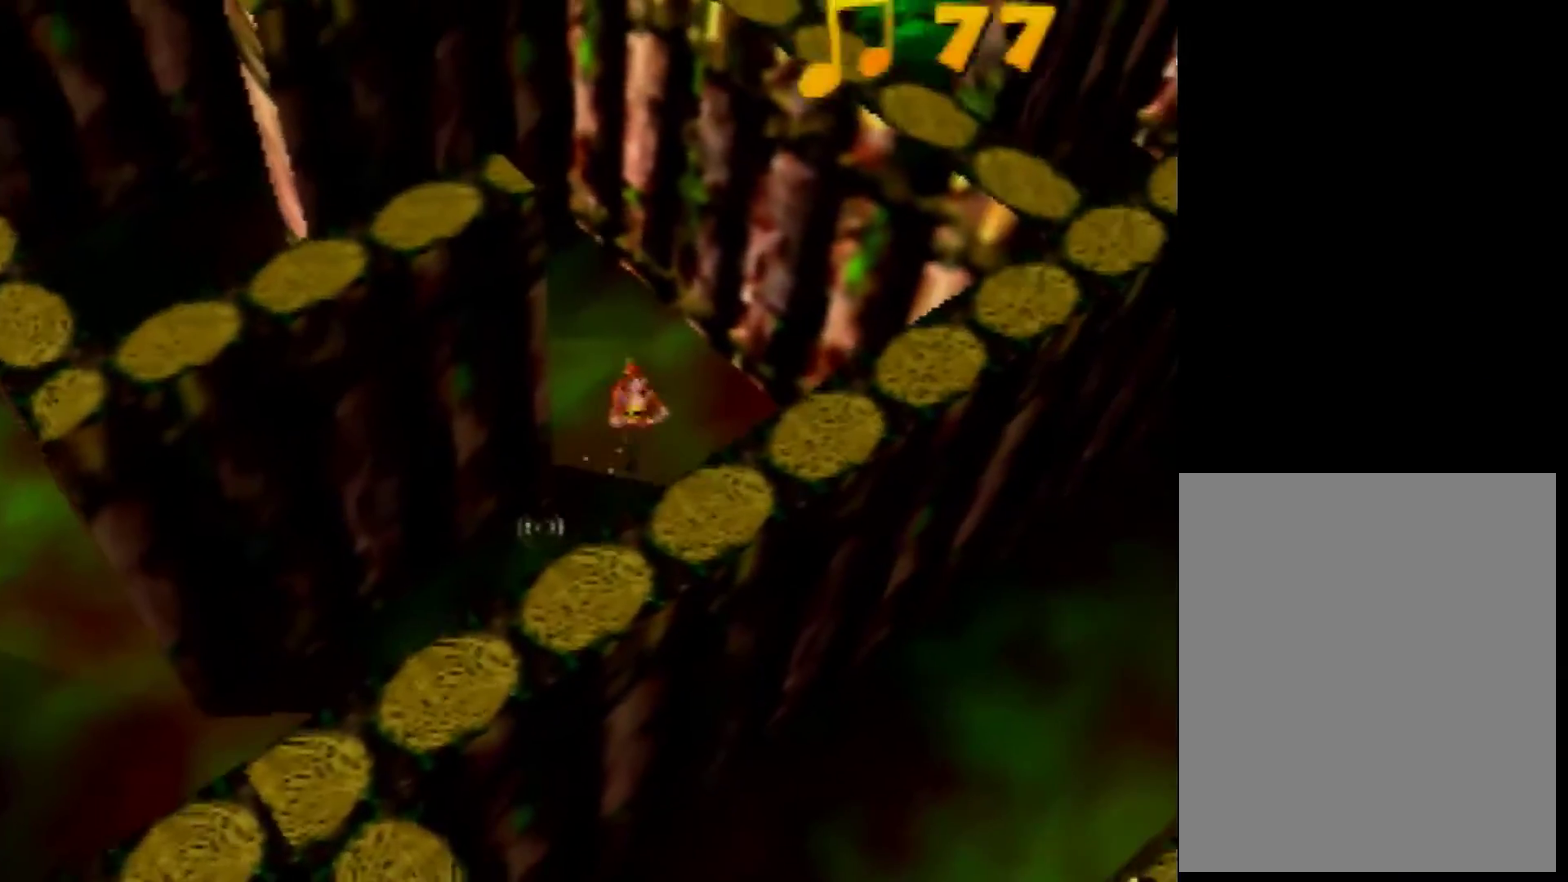
{"buttons": [], "left_stick": "left", "events": [[160, "left_stick", "left"]]}
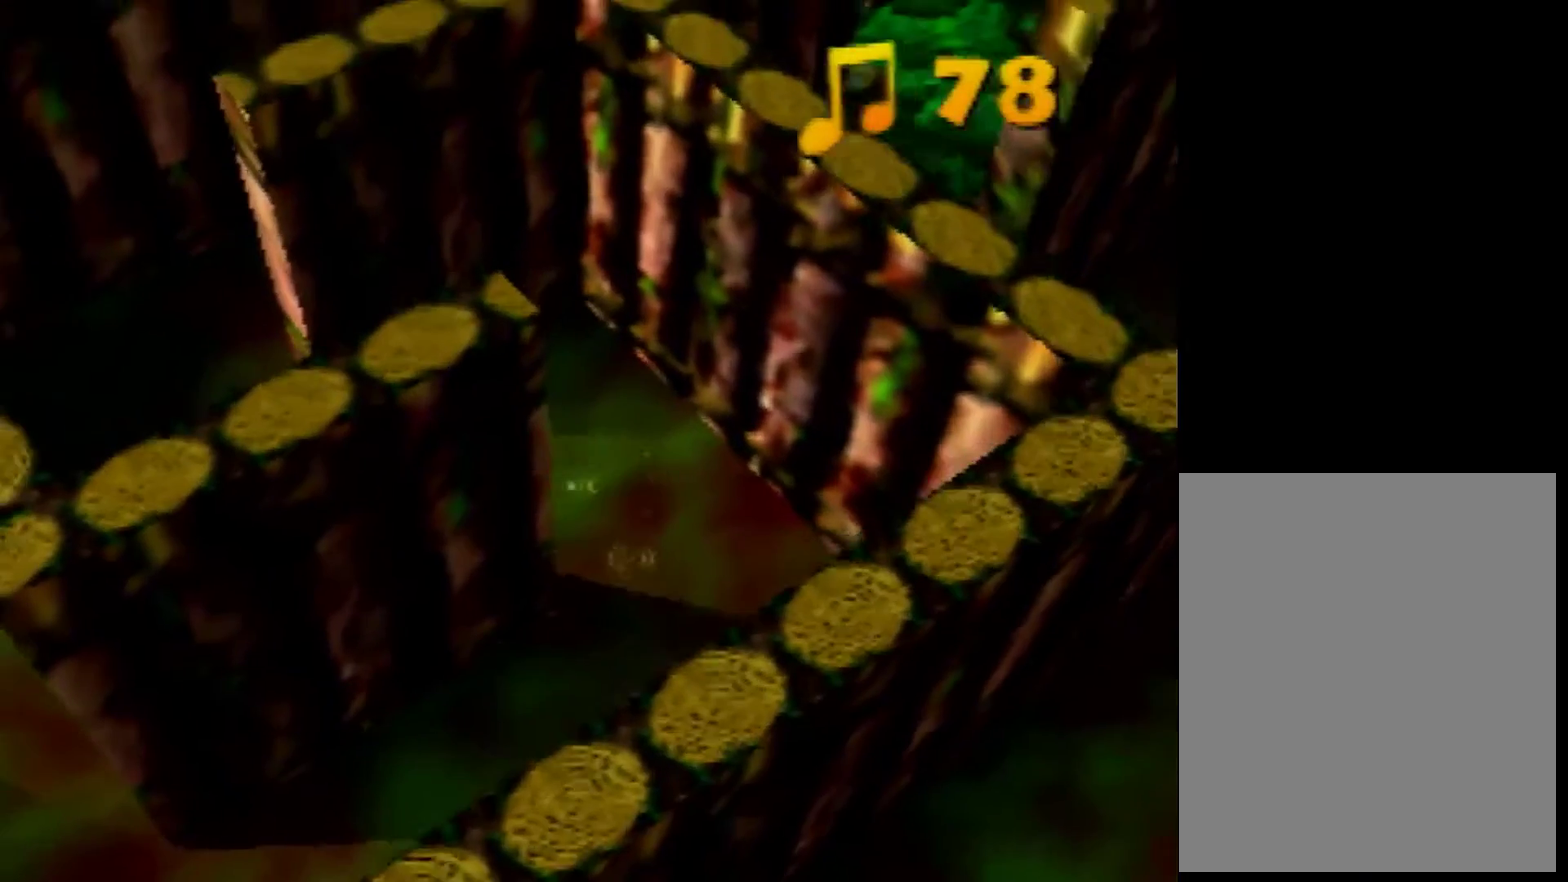
{"buttons": [], "left_stick": "left", "events": []}
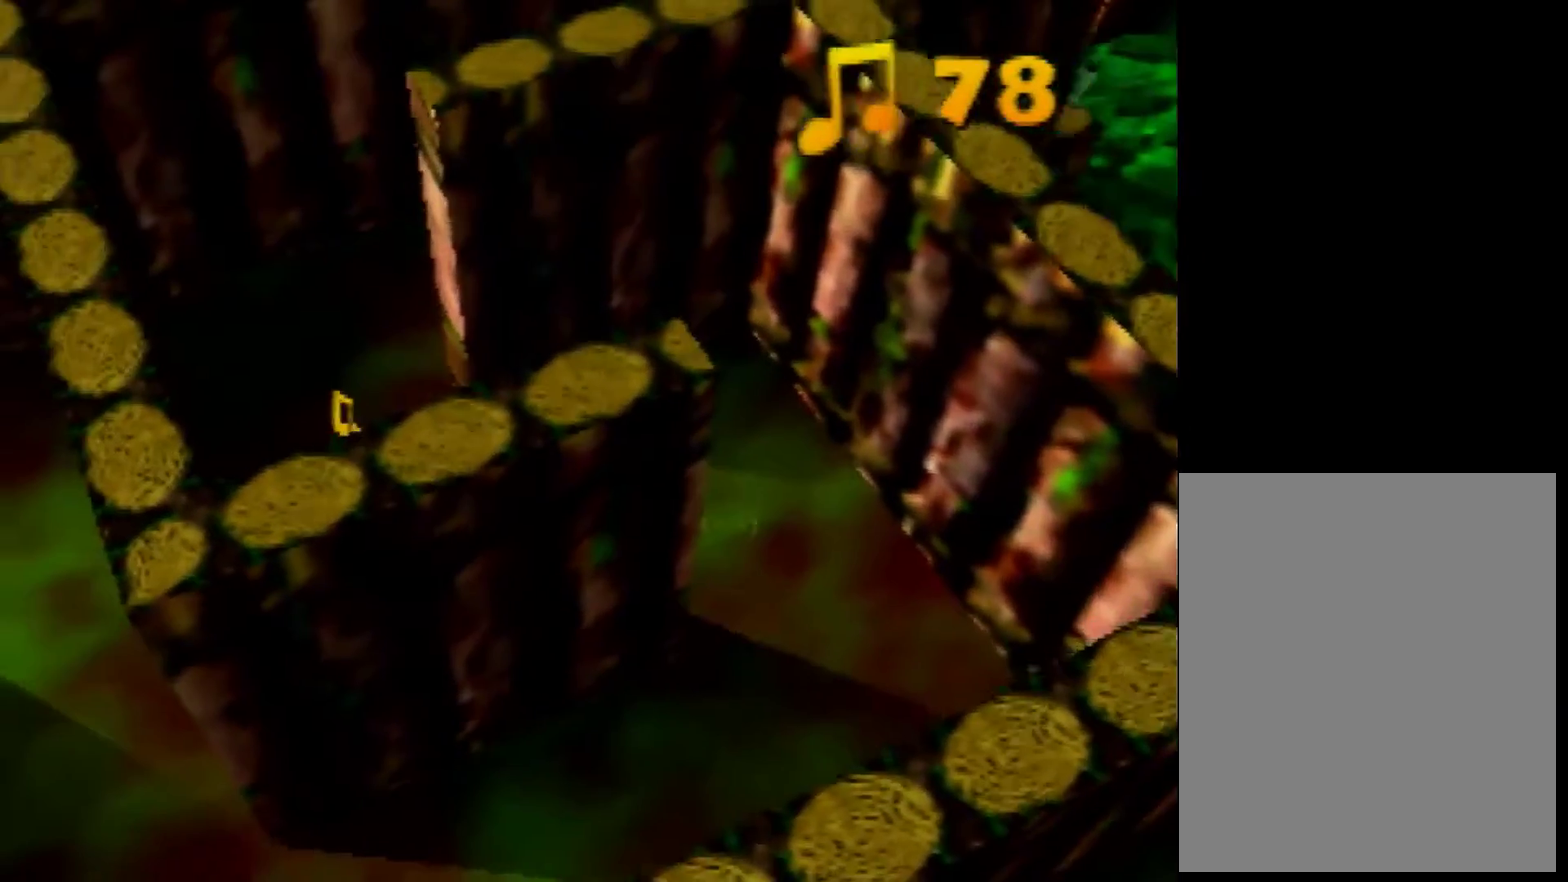
{"buttons": [], "left_stick": "up", "events": [[320, "left_stick", "down-right"], [480, "left_stick", "up"]]}
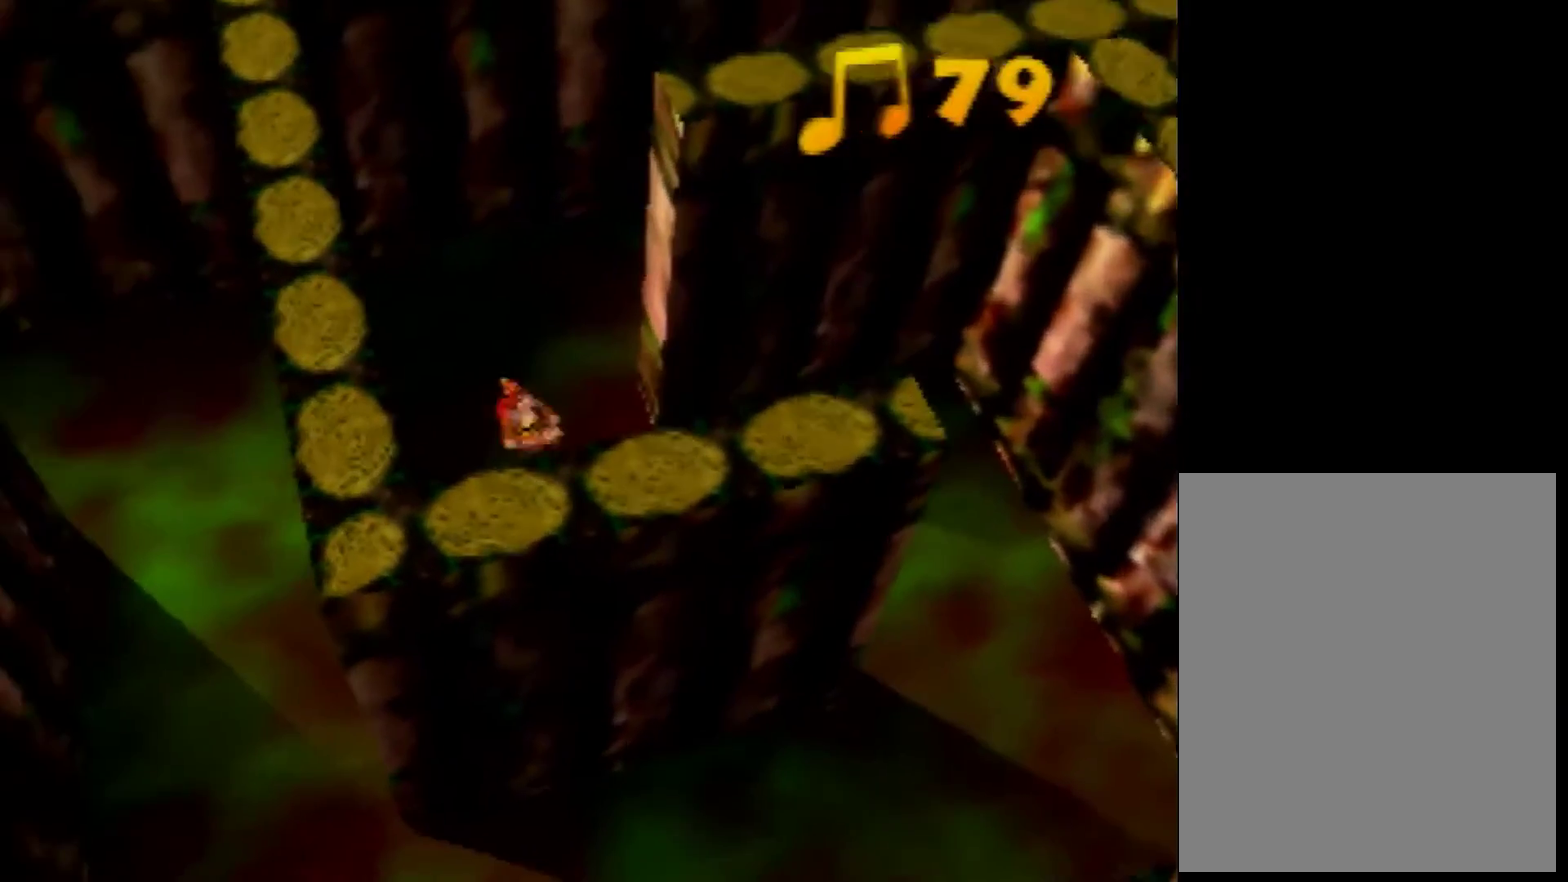
{"buttons": [], "left_stick": "up-right", "events": [[40, "left_stick", "center"], [320, "left_stick", "up-right"]]}
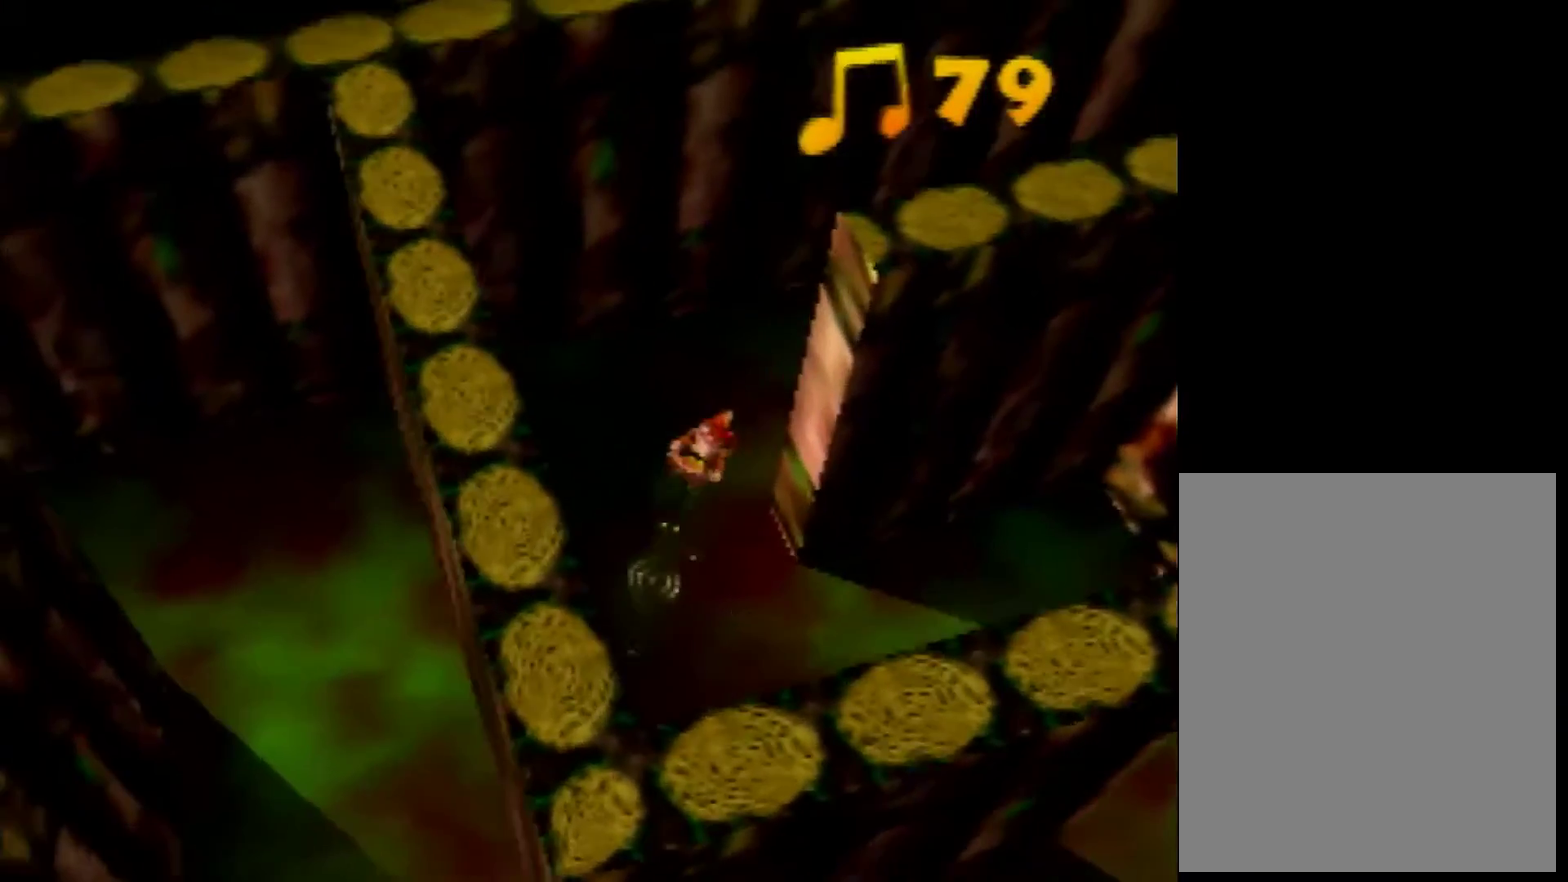
{"buttons": [], "left_stick": "up-right", "events": [[200, "left_stick", "right"], [480, "left_stick", "up-right"]]}
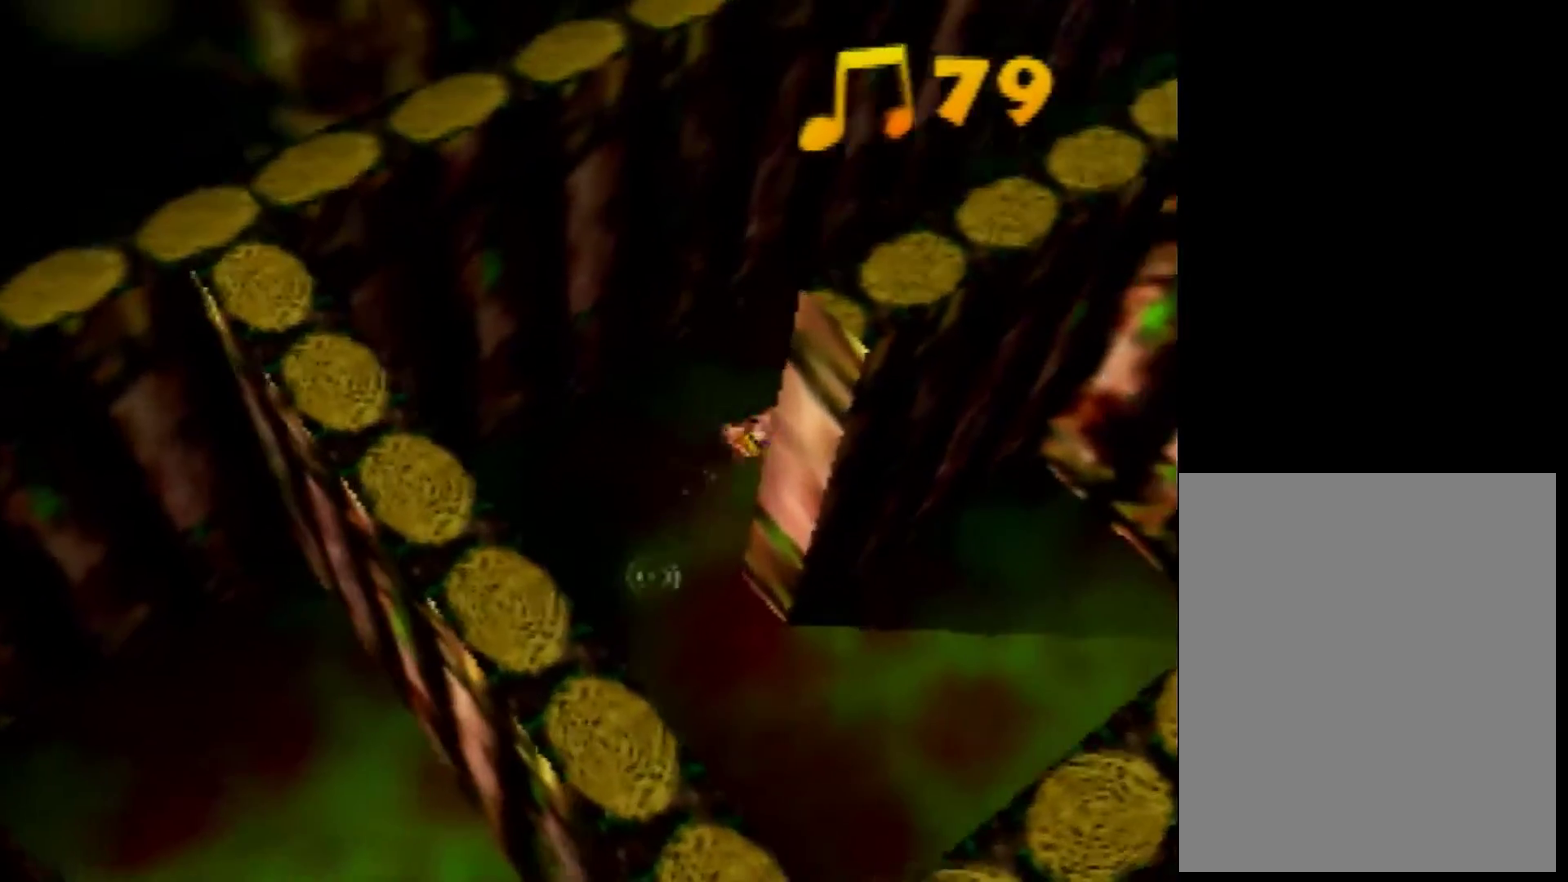
{"buttons": [], "left_stick": "up-right"}
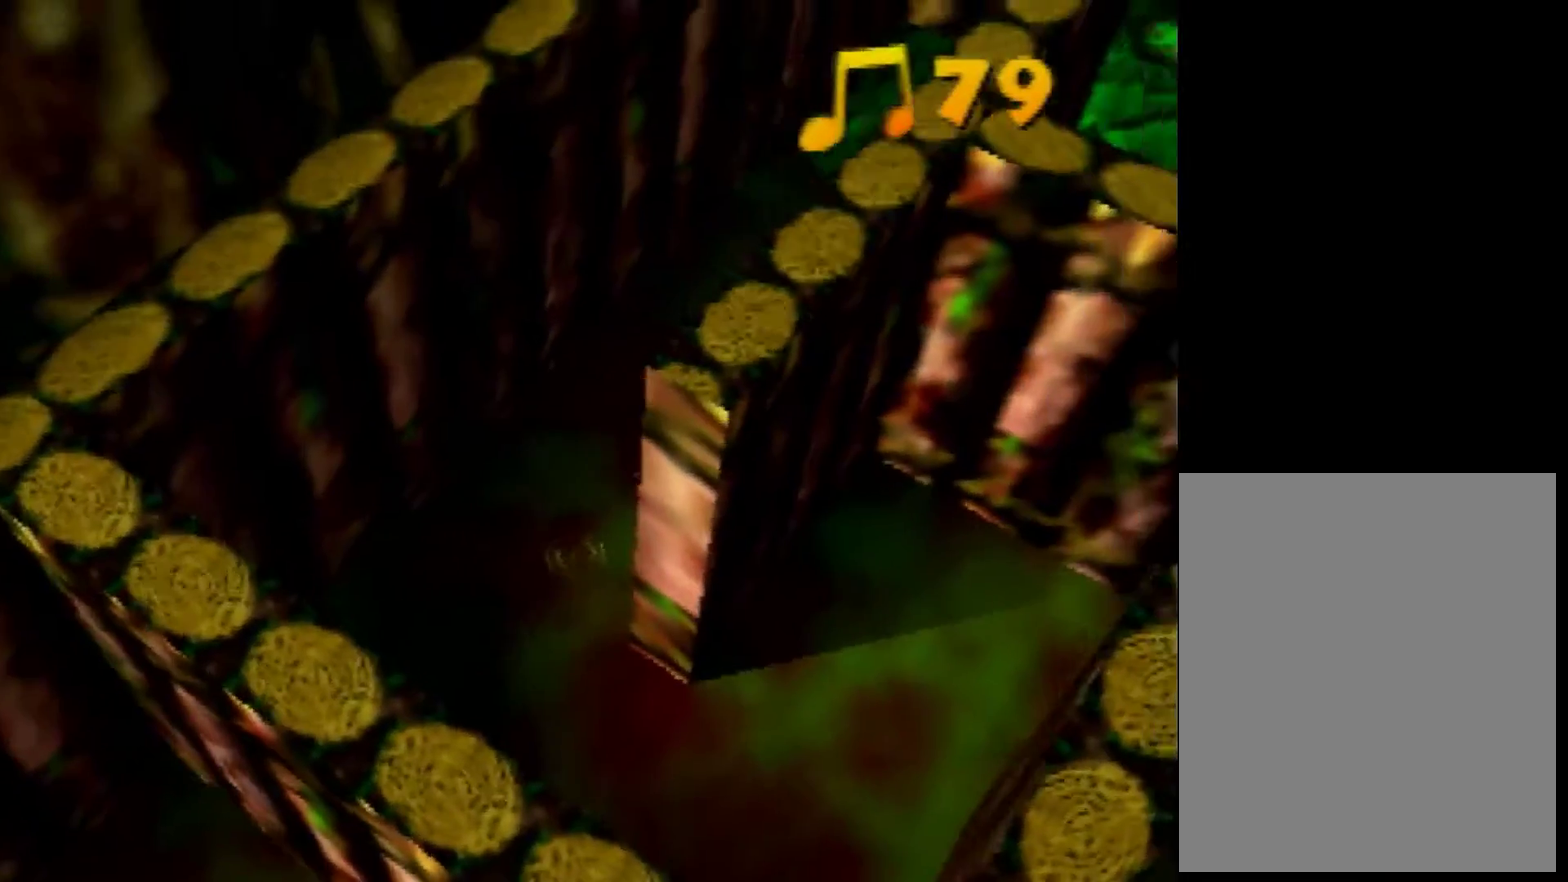
{"buttons": [], "left_stick": "up-right"}
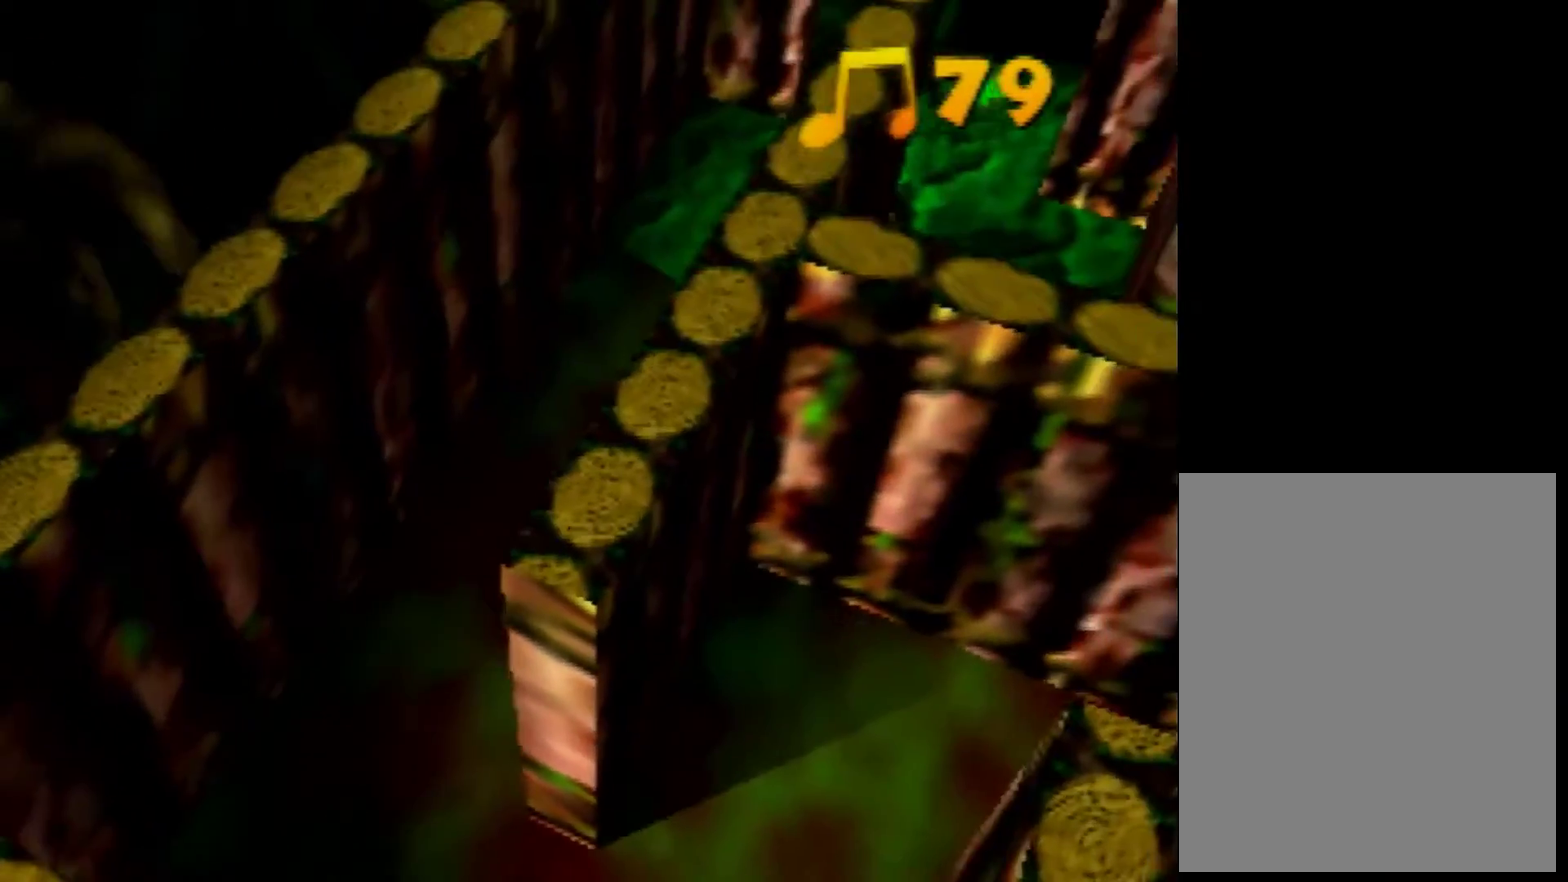
{"buttons": [], "left_stick": "up-right"}
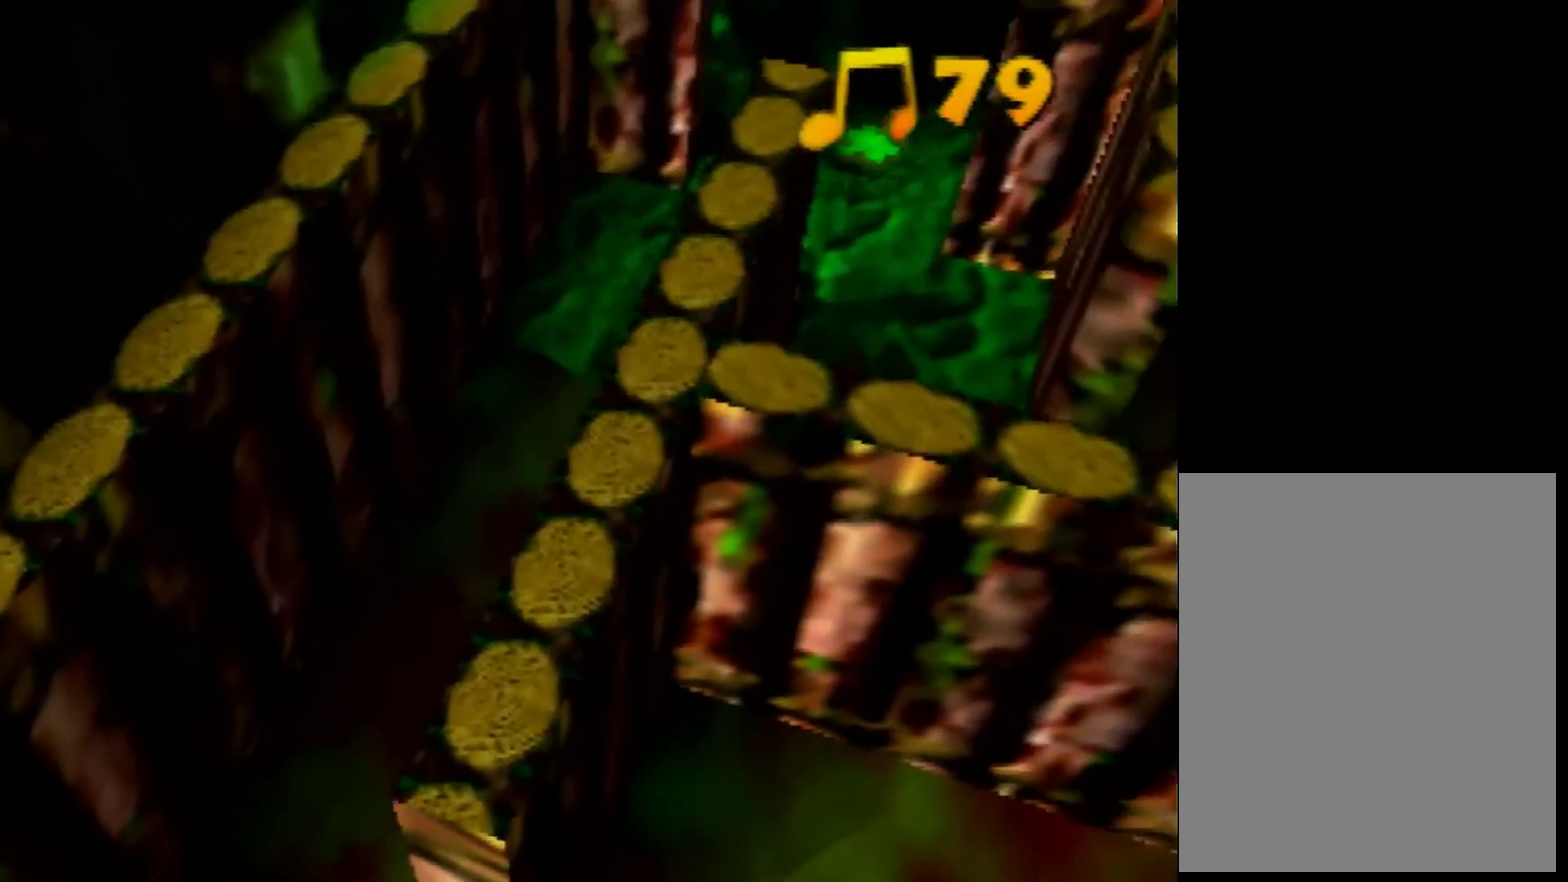
{"buttons": [], "left_stick": "up-right", "events": [[80, "left_stick", "up"], [240, "left_stick", "down"], [400, "left_stick", "up-right"]]}
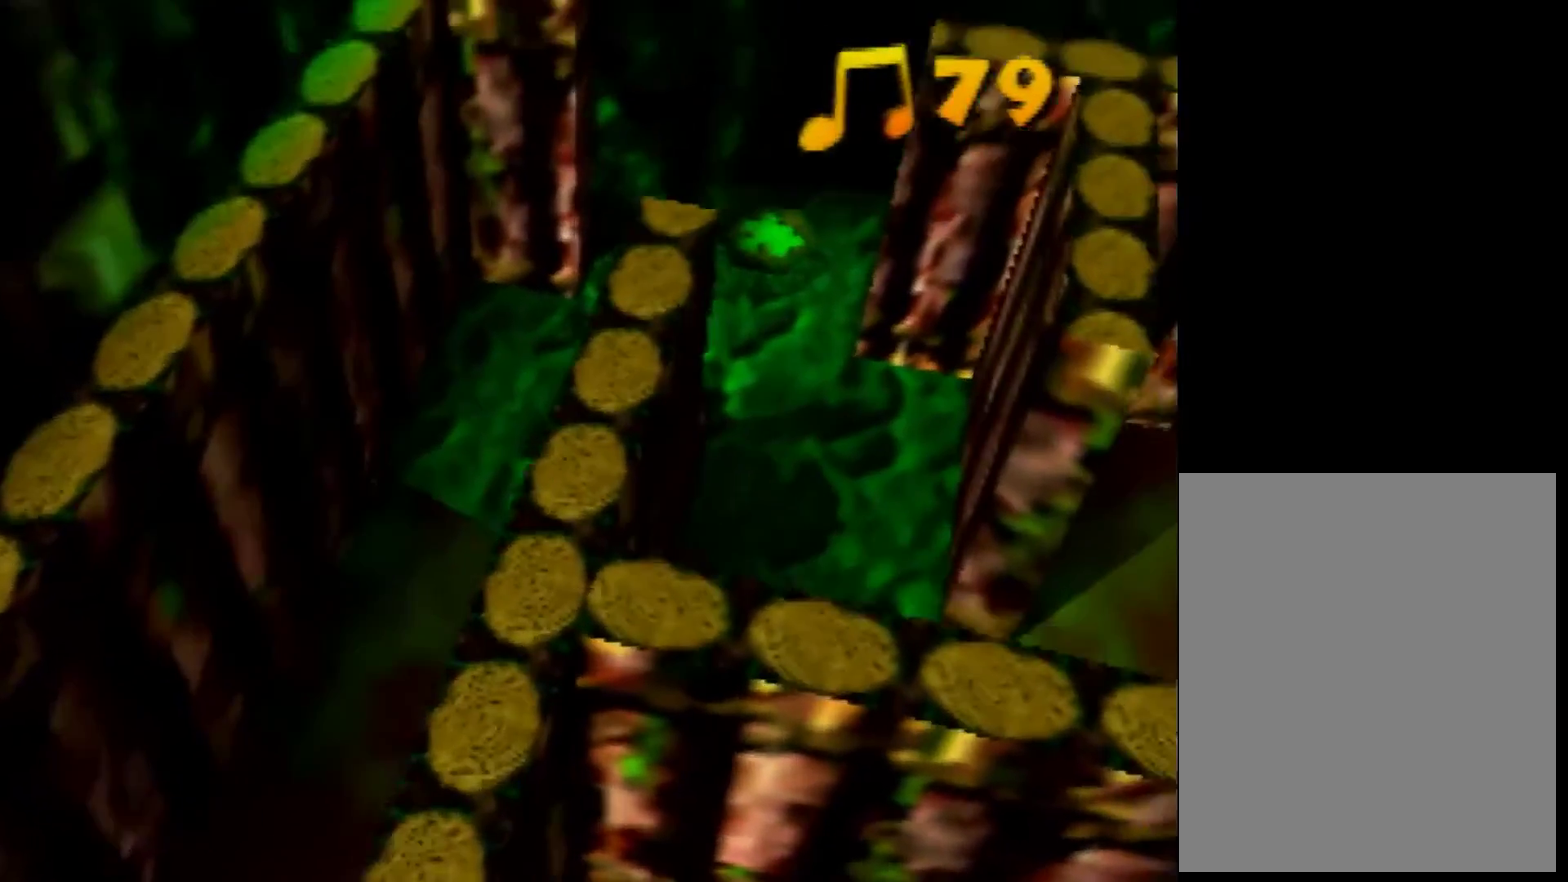
{"buttons": [], "left_stick": "down", "events": [[280, "left_stick", "right"], [480, "left_stick", "down"]]}
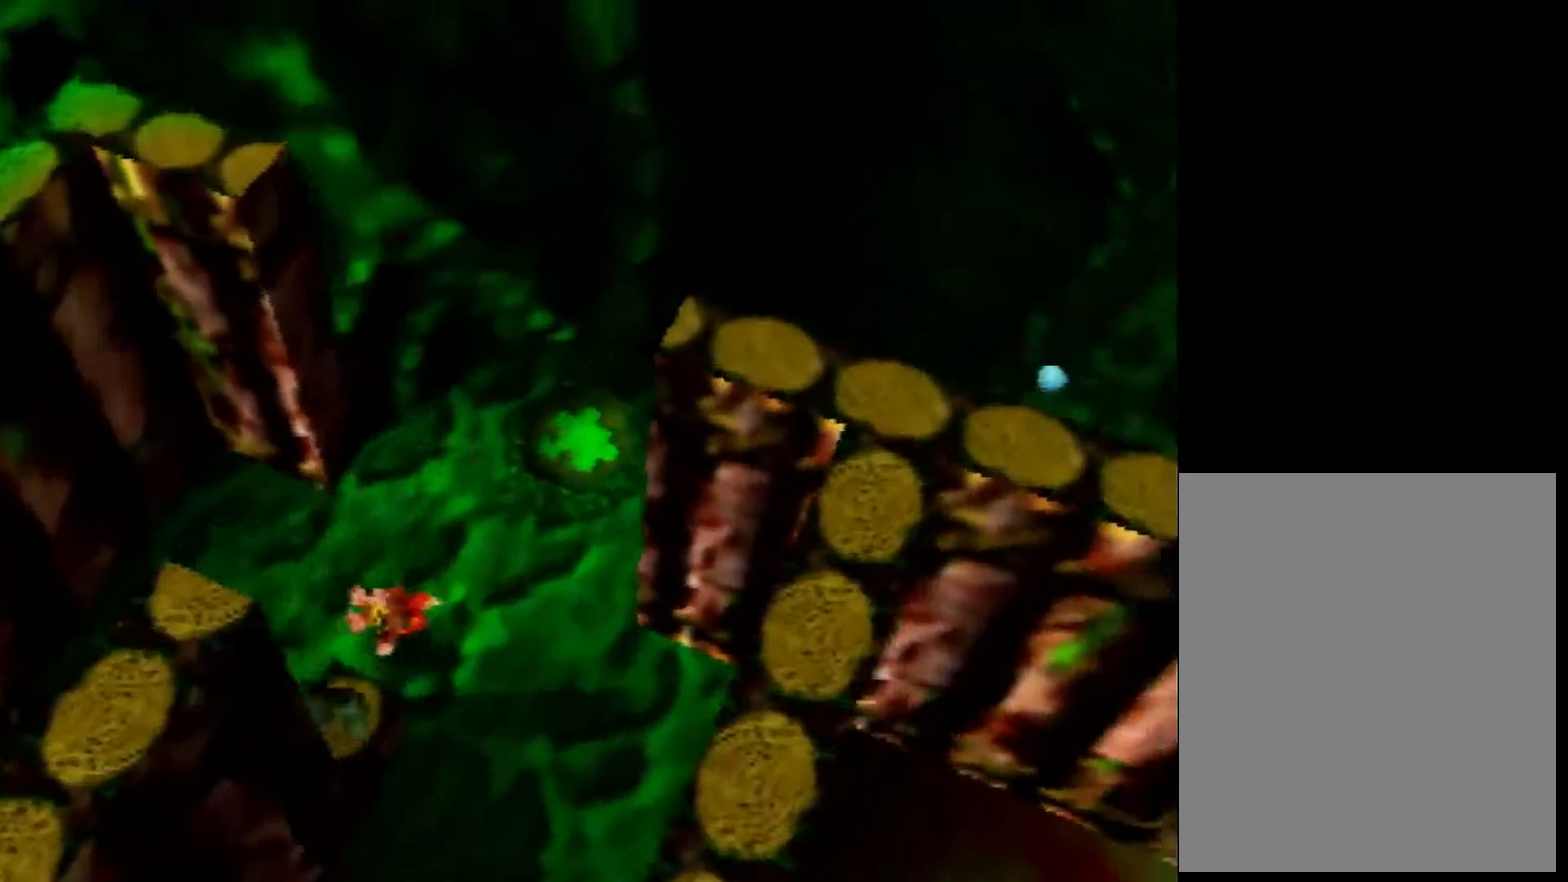
{"buttons": [], "left_stick": "down-left", "events": [[360, "left_stick", "down-left"]]}
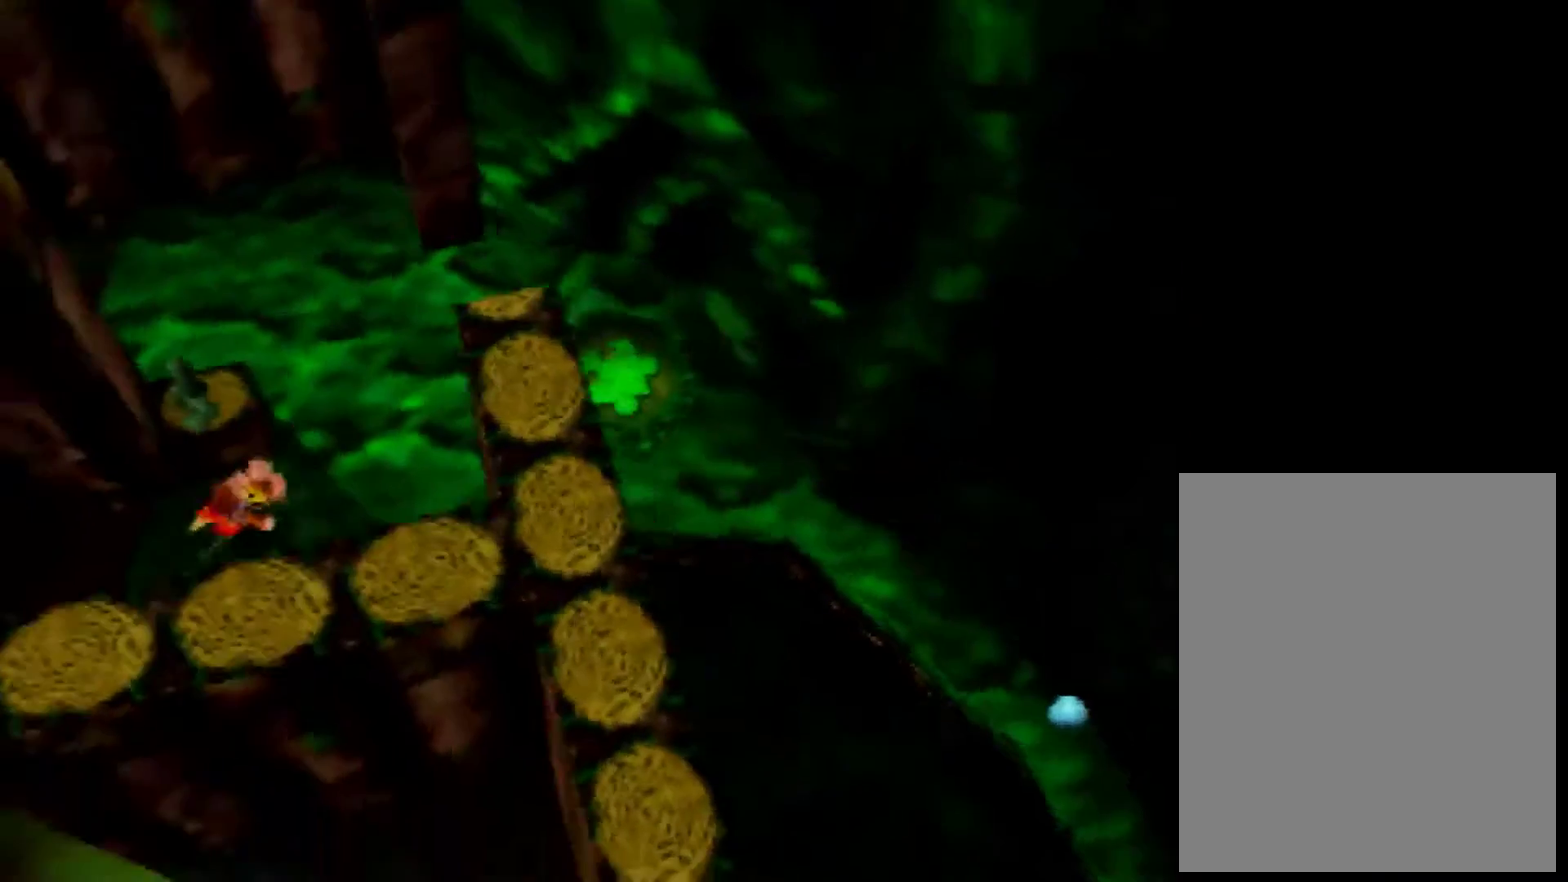
{"buttons": [], "left_stick": "down-left"}